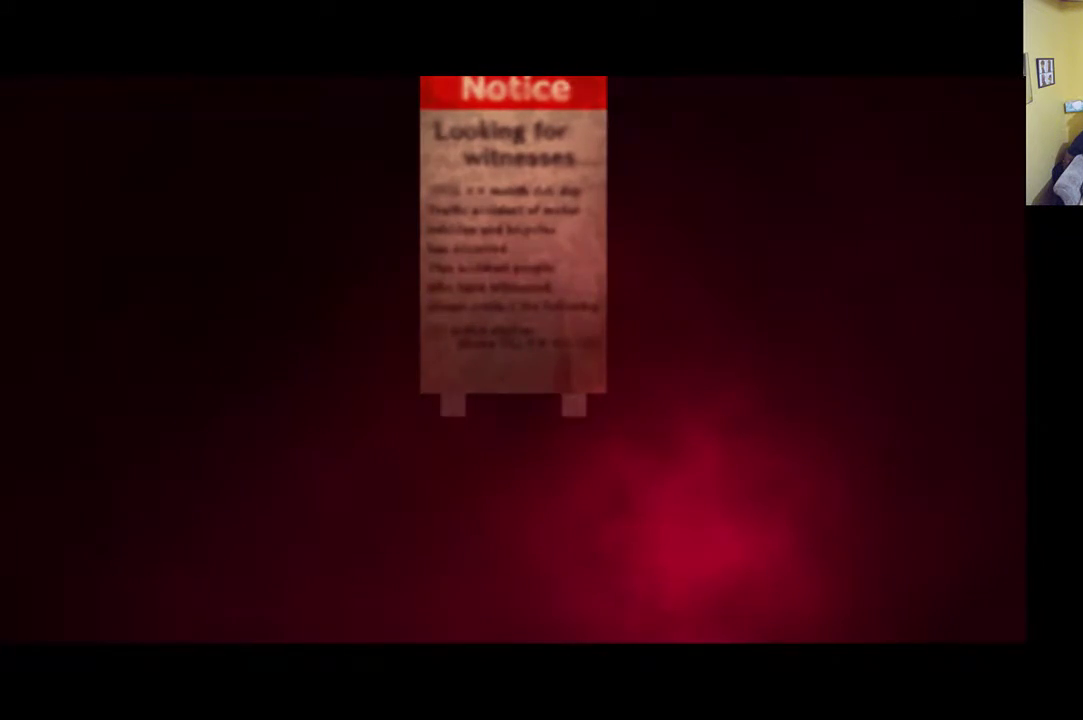
Gameplay with a controller (Xbox layout); each line is a JSON object with the inputs held at the frame after it. "events" lists button and stick changes between this image and that frame as [ms after this image, input, new state], when the widget could be followed in between.
{"buttons": ["A"], "left_stick": "left", "right_stick": "center", "events": [[33, "left_stick", "left"], [433, "A", "down"]]}
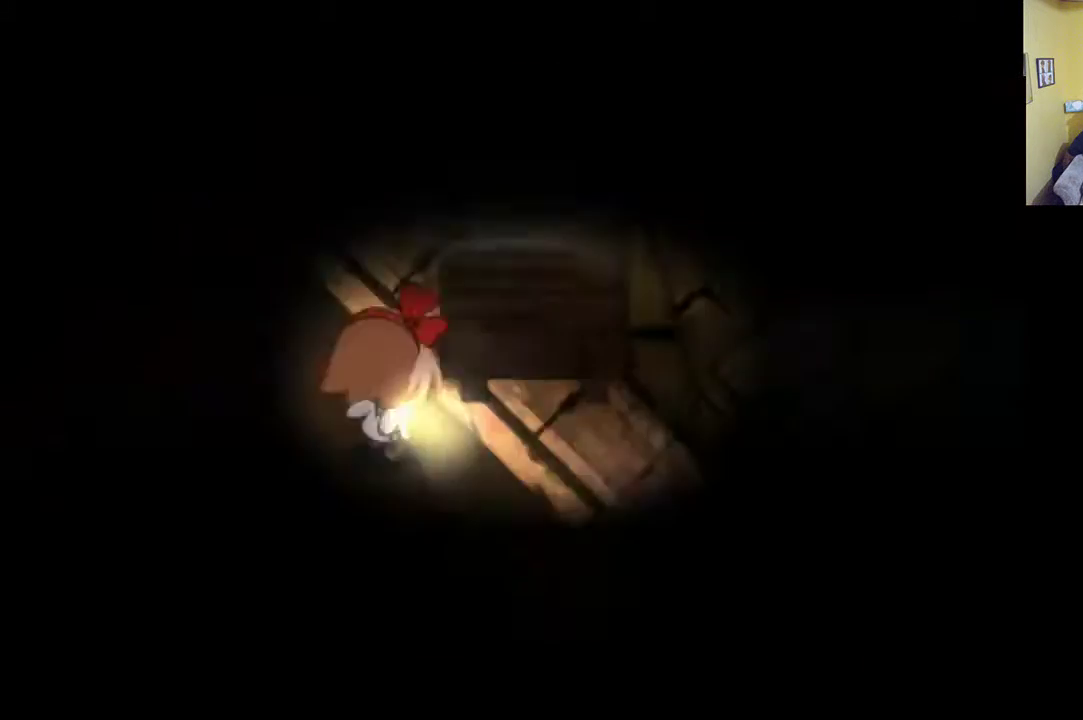
{"buttons": ["R1"], "left_stick": "down", "right_stick": "center", "events": [[33, "A", "up"], [317, "left_stick", "down-left"], [383, "R1", "down"], [433, "left_stick", "down"]]}
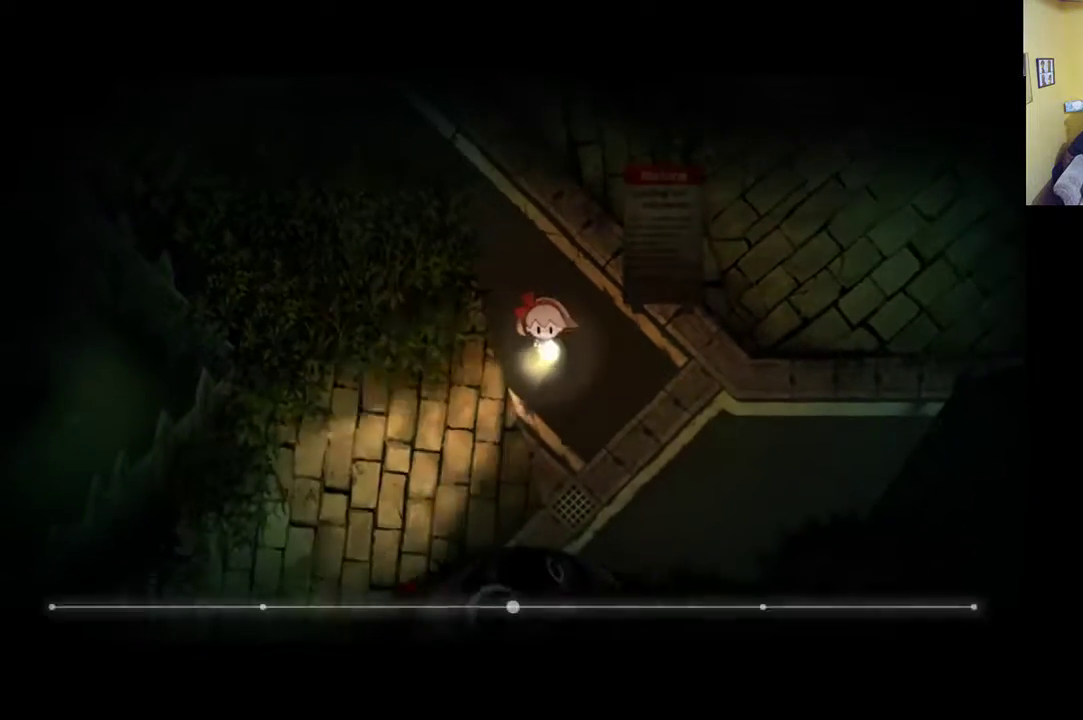
{"buttons": ["R1"], "left_stick": "down-left", "right_stick": "center", "events": [[233, "left_stick", "down-left"]]}
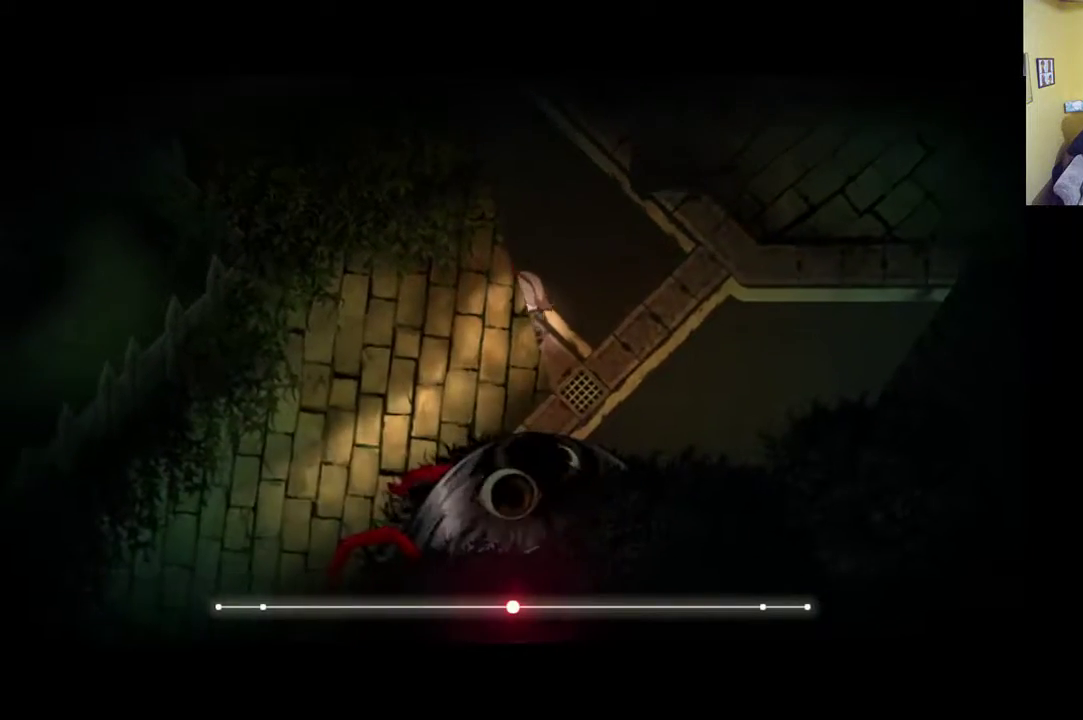
{"buttons": [], "left_stick": "right", "right_stick": "center", "events": [[100, "R1", "up"], [300, "left_stick", "down-right"], [367, "left_stick", "right"]]}
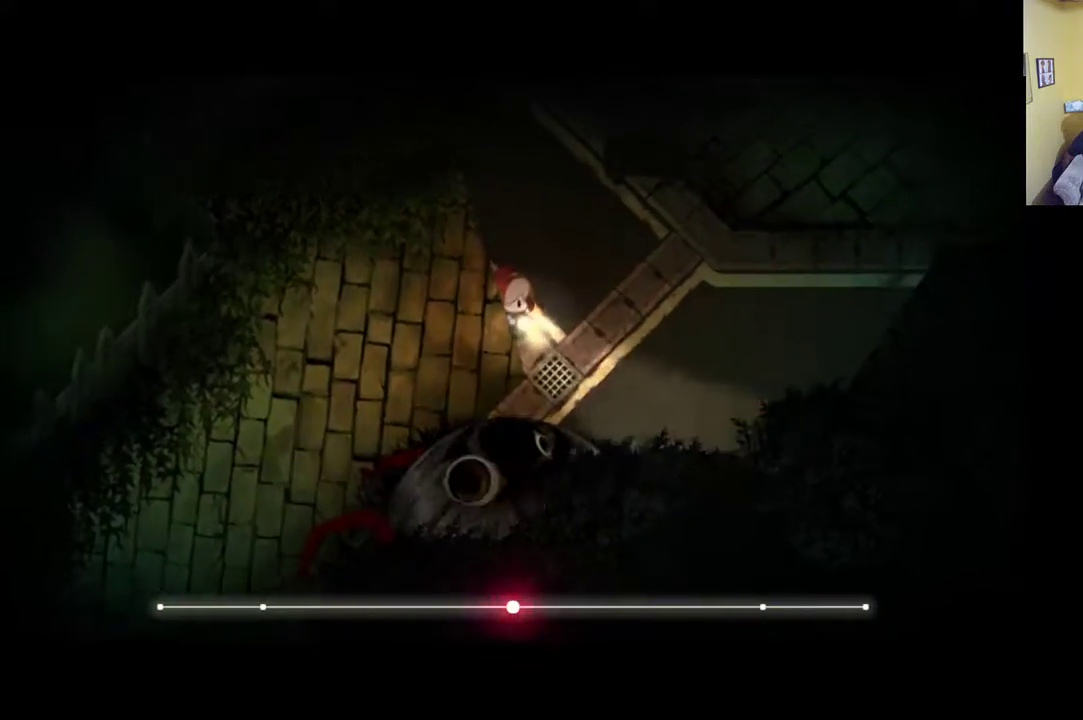
{"buttons": ["R1"], "left_stick": "right", "right_stick": "center", "events": [[33, "R1", "down"]]}
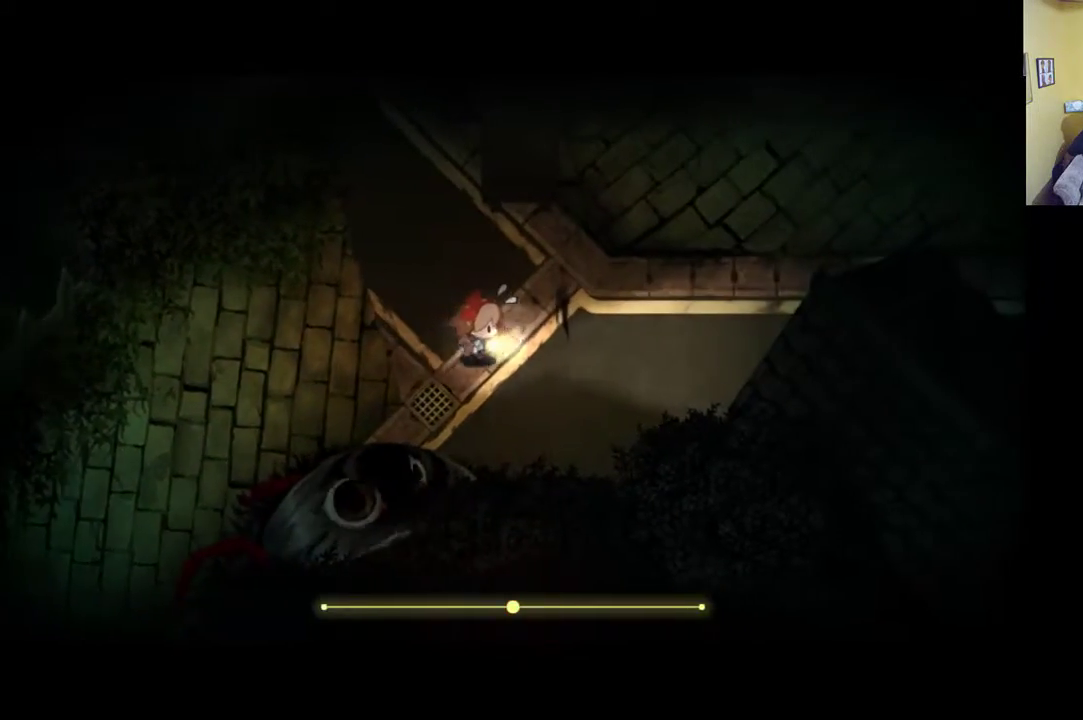
{"buttons": ["R1"], "left_stick": "down-right", "right_stick": "center", "events": [[100, "R1", "up"], [183, "left_stick", "down"], [383, "left_stick", "down-right"], [400, "R1", "down"]]}
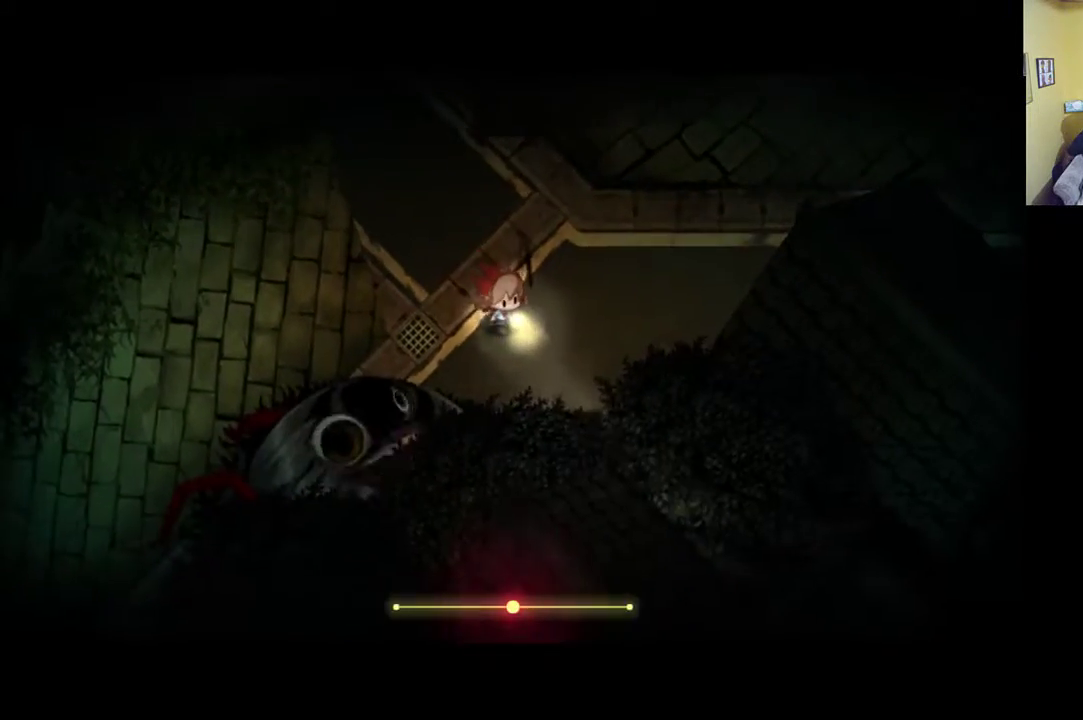
{"buttons": [], "left_stick": "right", "right_stick": "center", "events": [[200, "left_stick", "right"], [283, "R1", "up"]]}
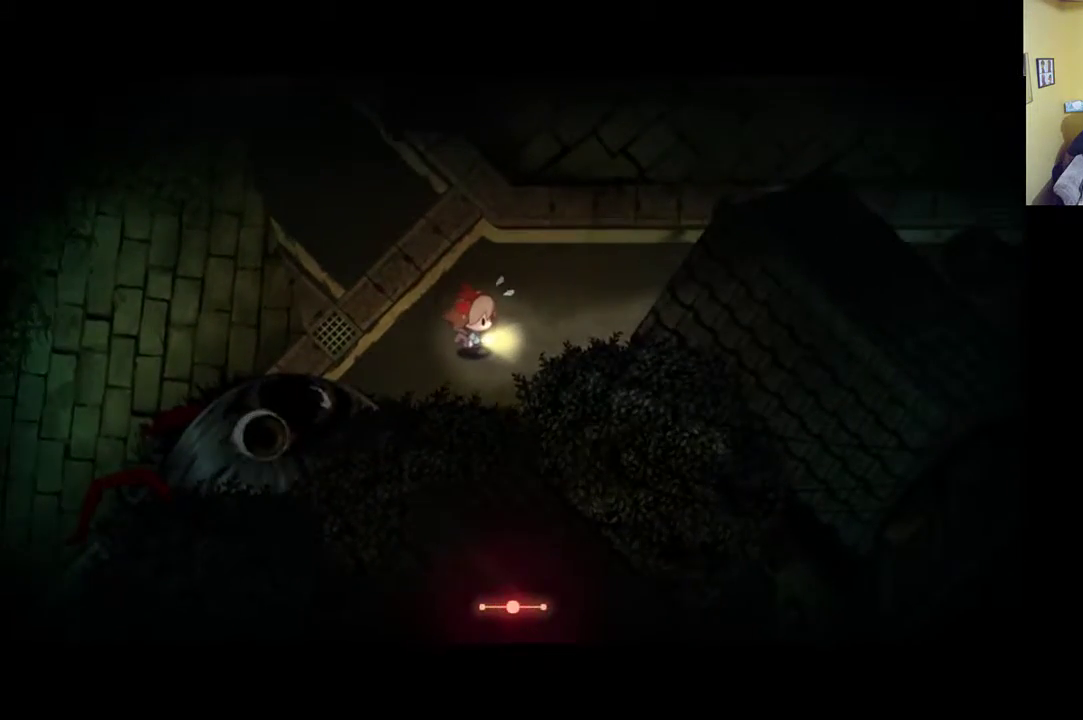
{"buttons": [], "left_stick": "right", "right_stick": "center", "events": []}
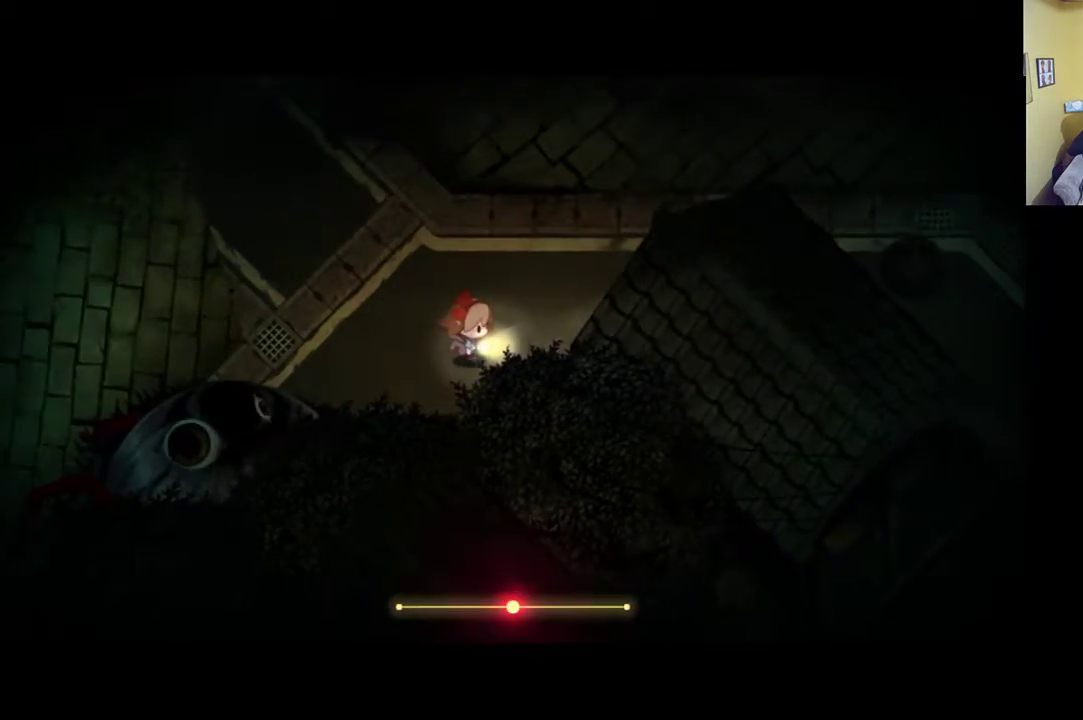
{"buttons": [], "left_stick": "right", "right_stick": "center", "events": []}
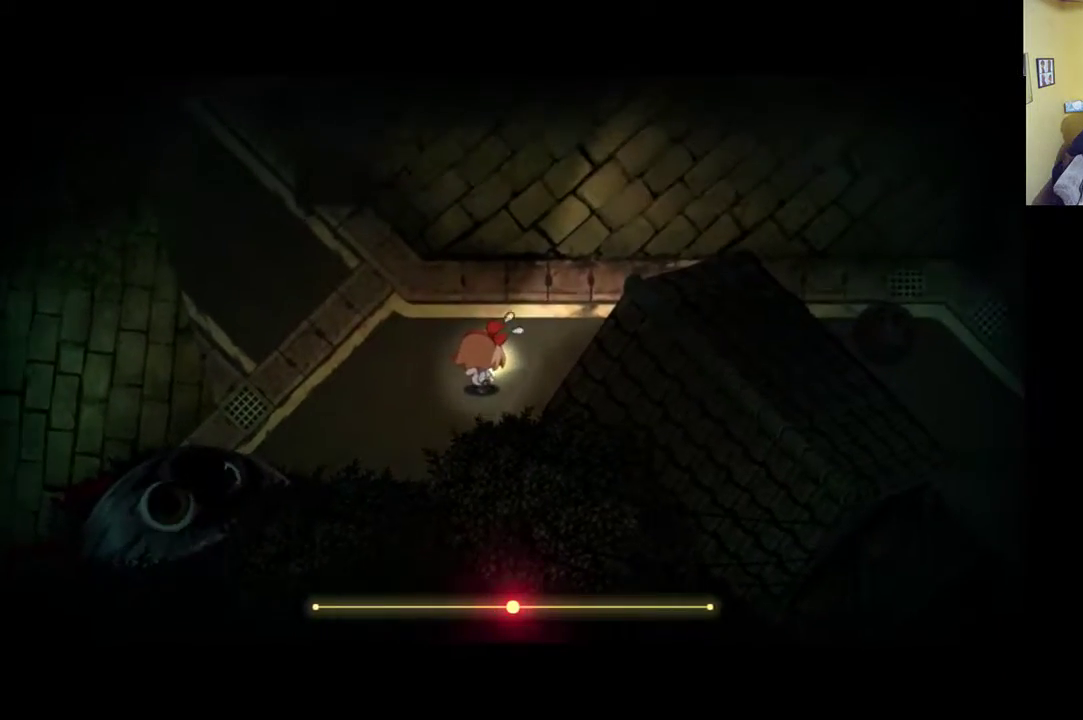
{"buttons": [], "left_stick": "right", "right_stick": "center", "events": []}
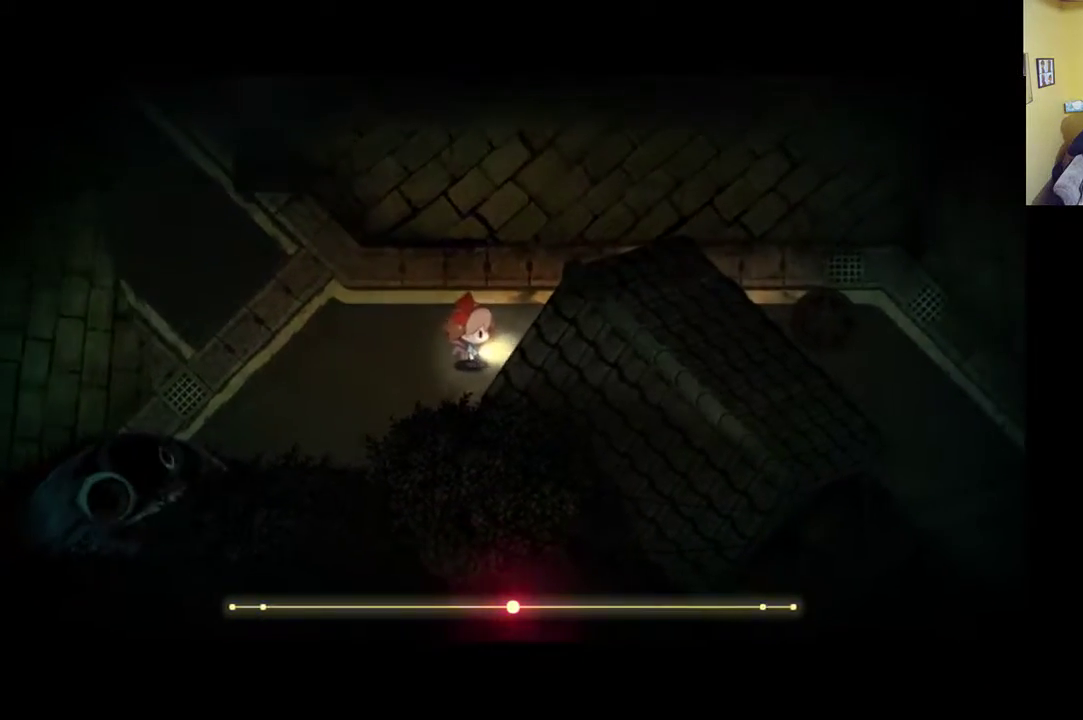
{"buttons": [], "left_stick": "right", "right_stick": "center", "events": []}
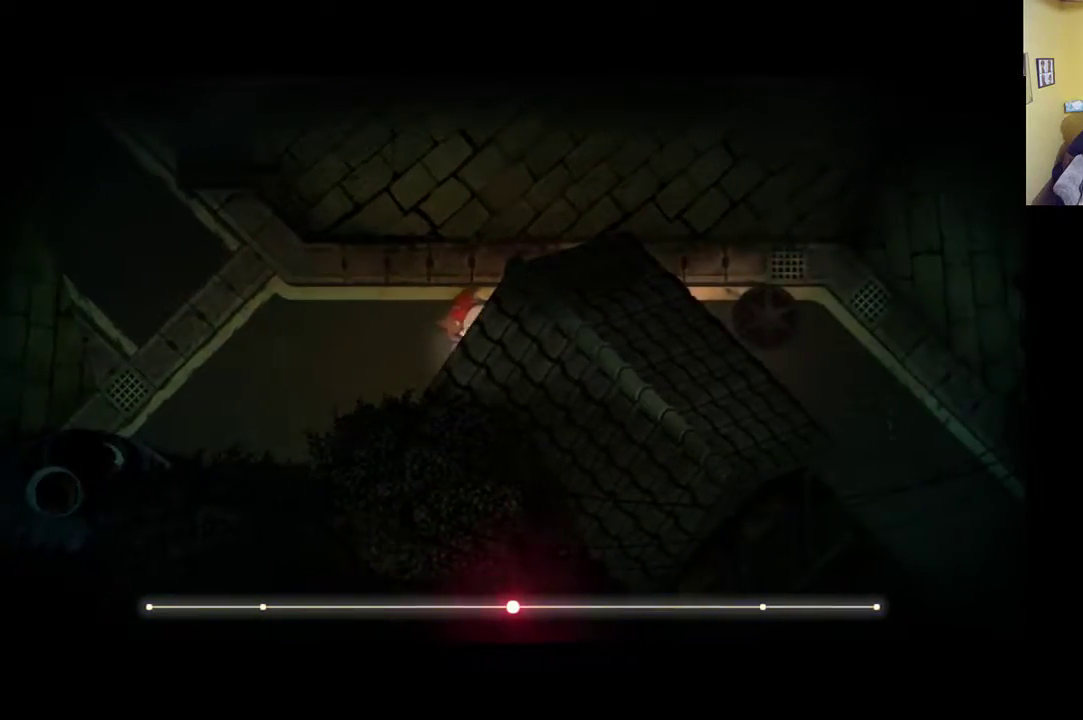
{"buttons": ["R1"], "left_stick": "right", "right_stick": "center", "events": [[233, "R1", "down"]]}
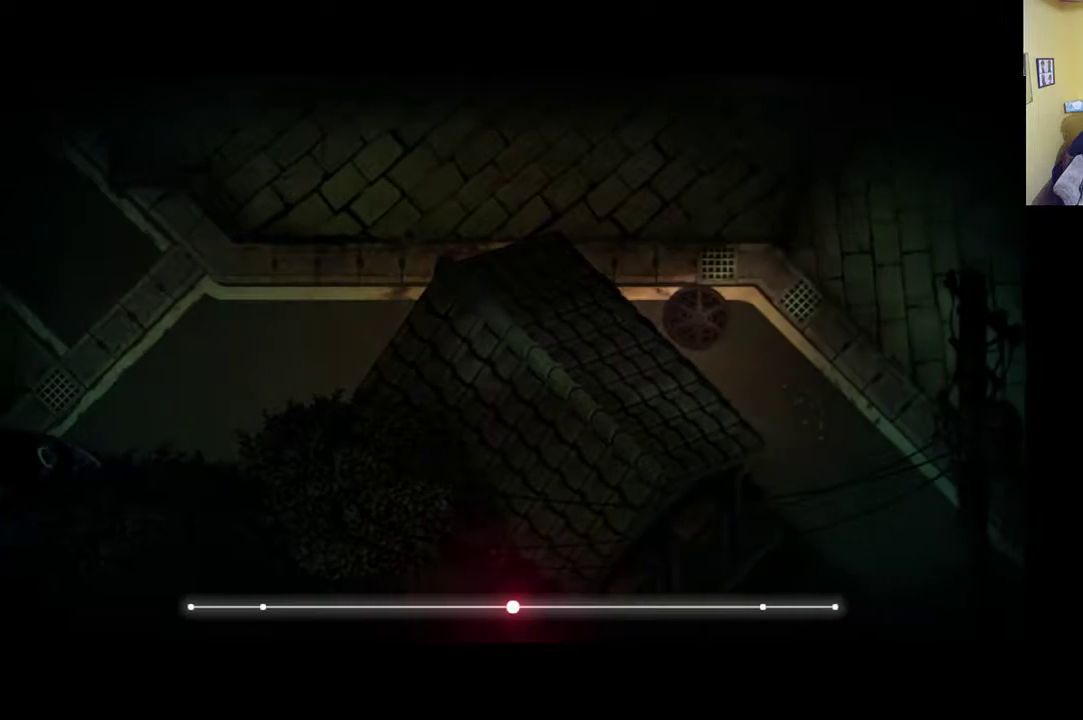
{"buttons": ["R1"], "left_stick": "right", "right_stick": "center", "events": []}
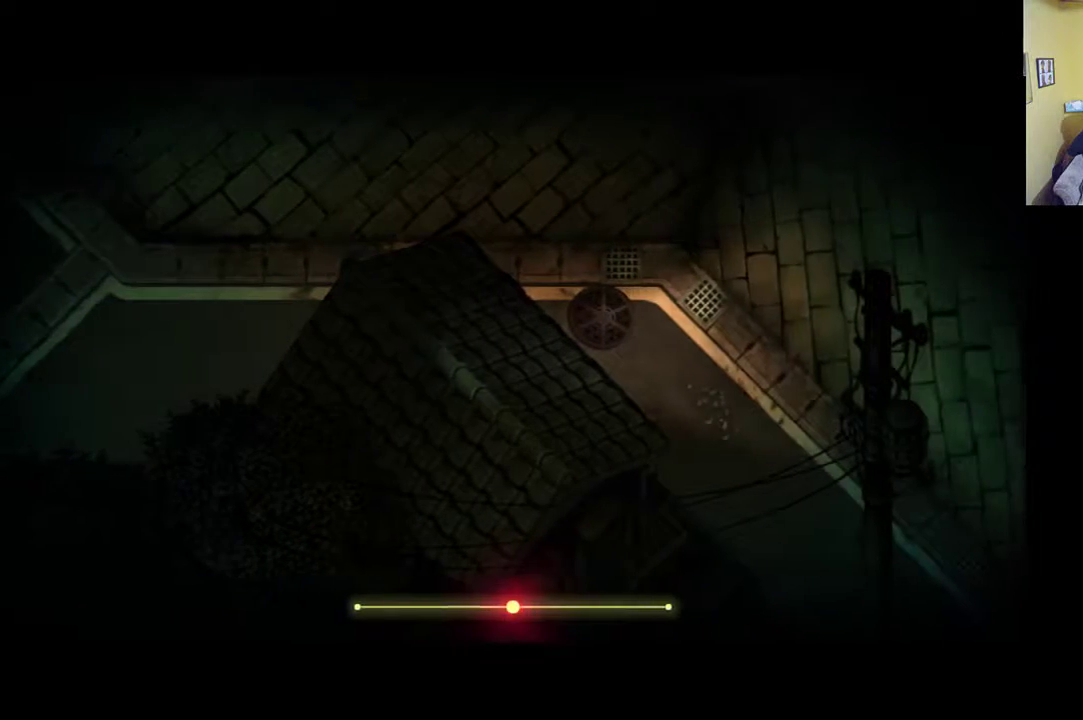
{"buttons": [], "left_stick": "down-right", "right_stick": "center", "events": [[67, "R1", "up"], [400, "left_stick", "down-right"]]}
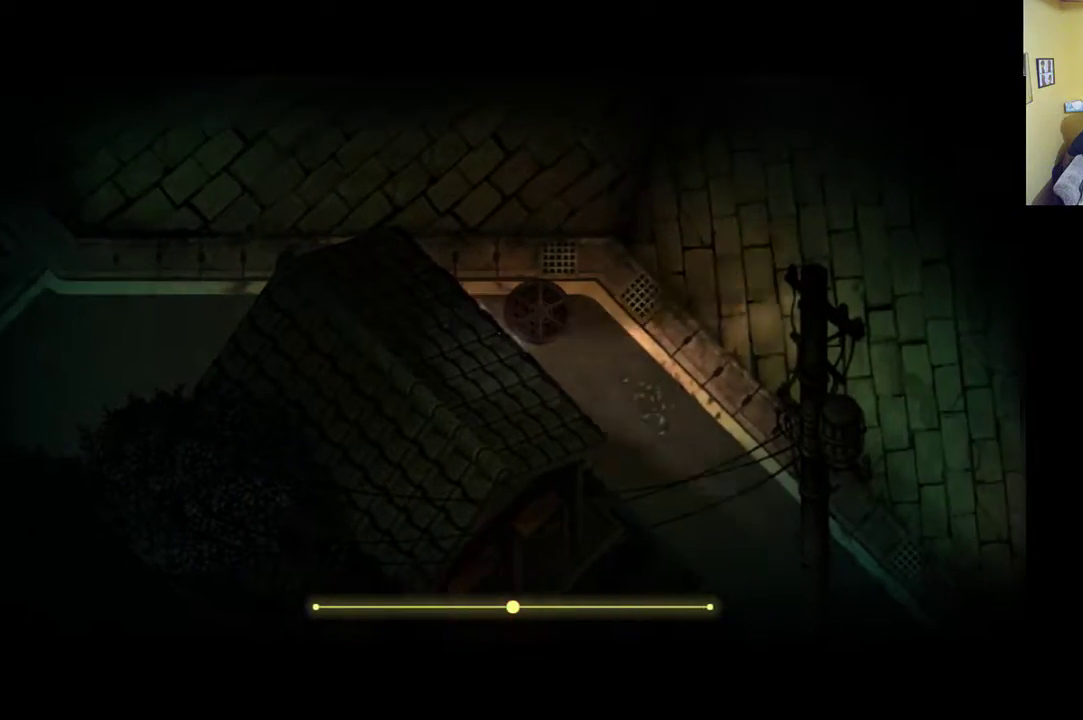
{"buttons": [], "left_stick": "down-right", "right_stick": "center", "events": []}
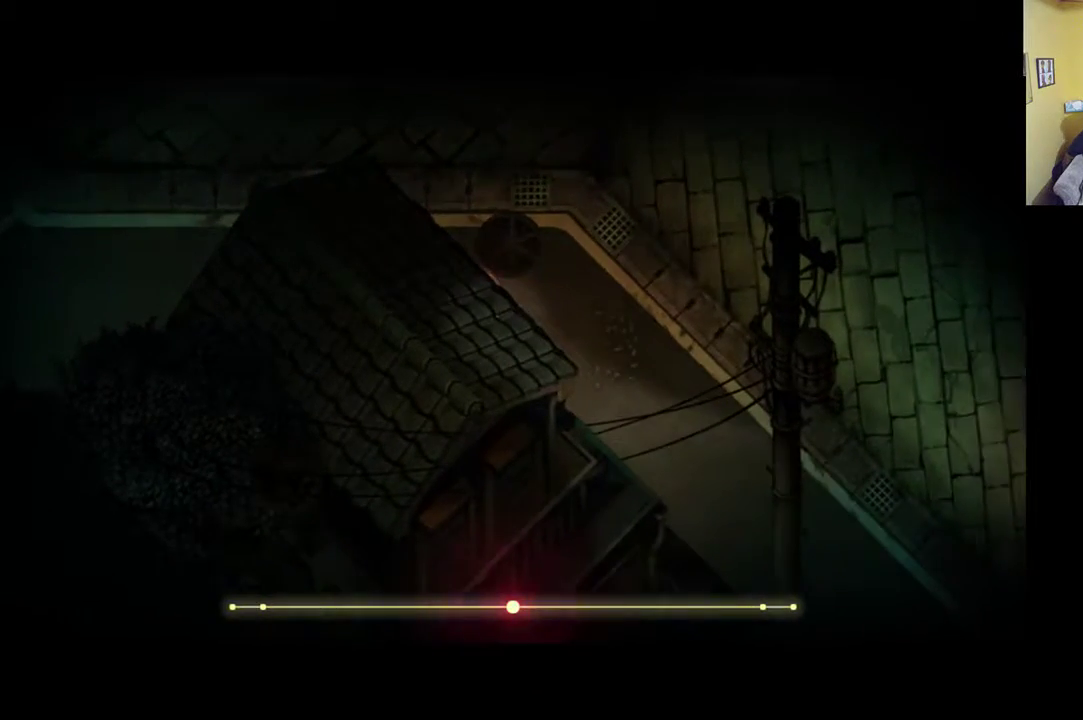
{"buttons": [], "left_stick": "down-right", "right_stick": "center", "events": []}
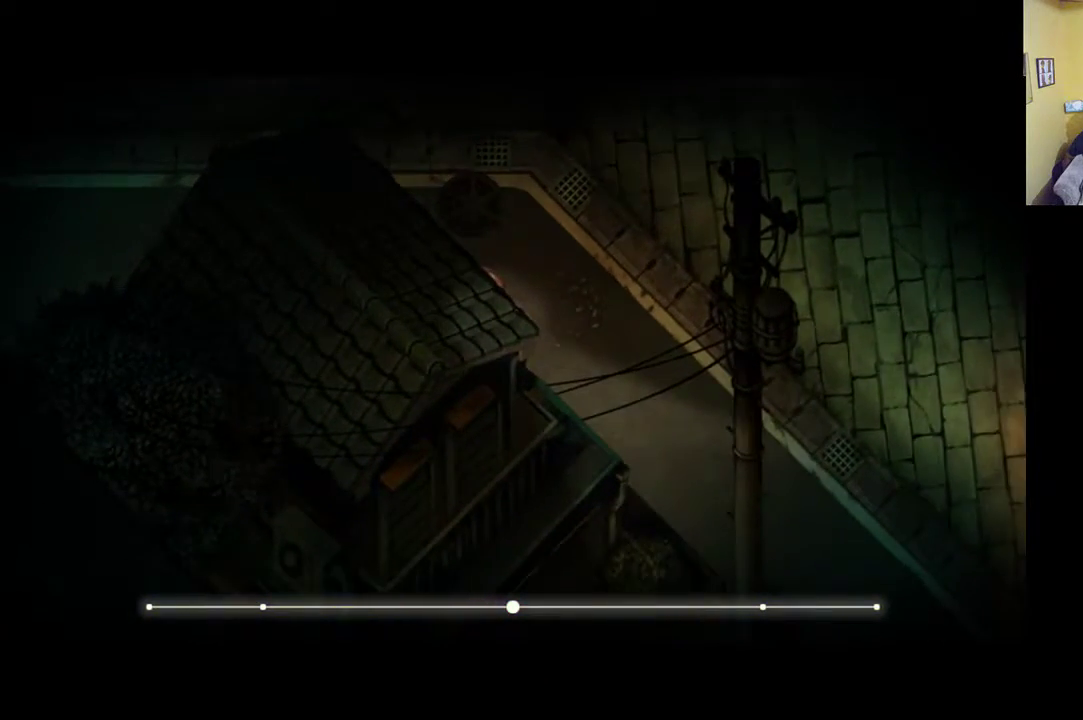
{"buttons": [], "left_stick": "down-right", "right_stick": "center", "events": []}
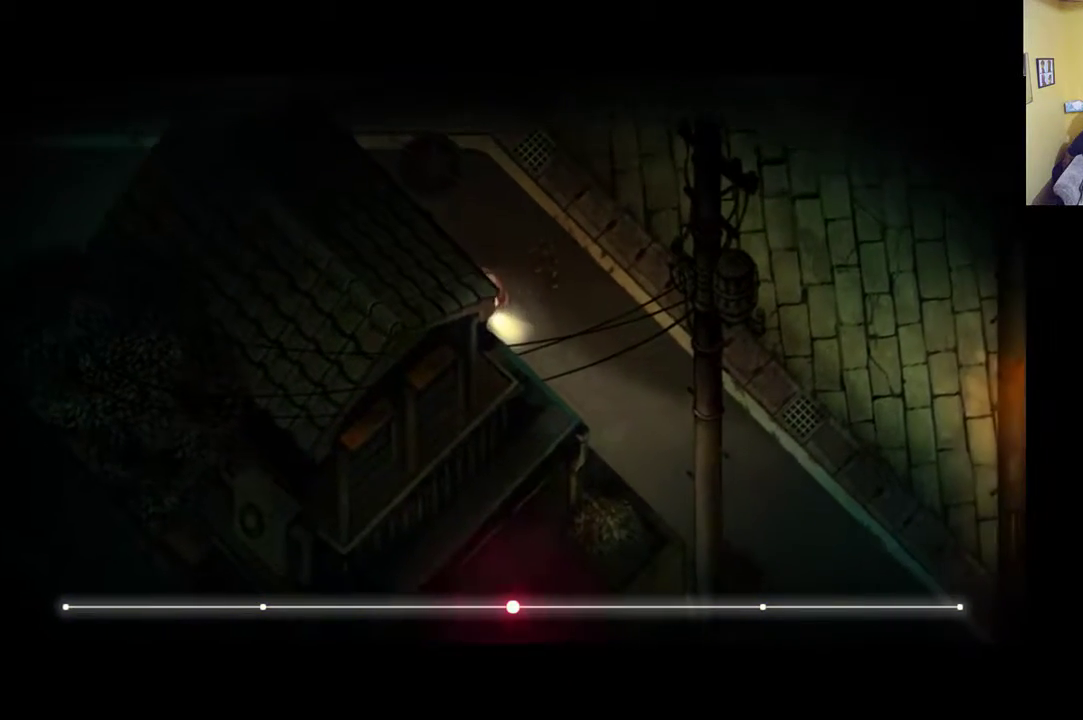
{"buttons": [], "left_stick": "down-right", "right_stick": "center", "events": []}
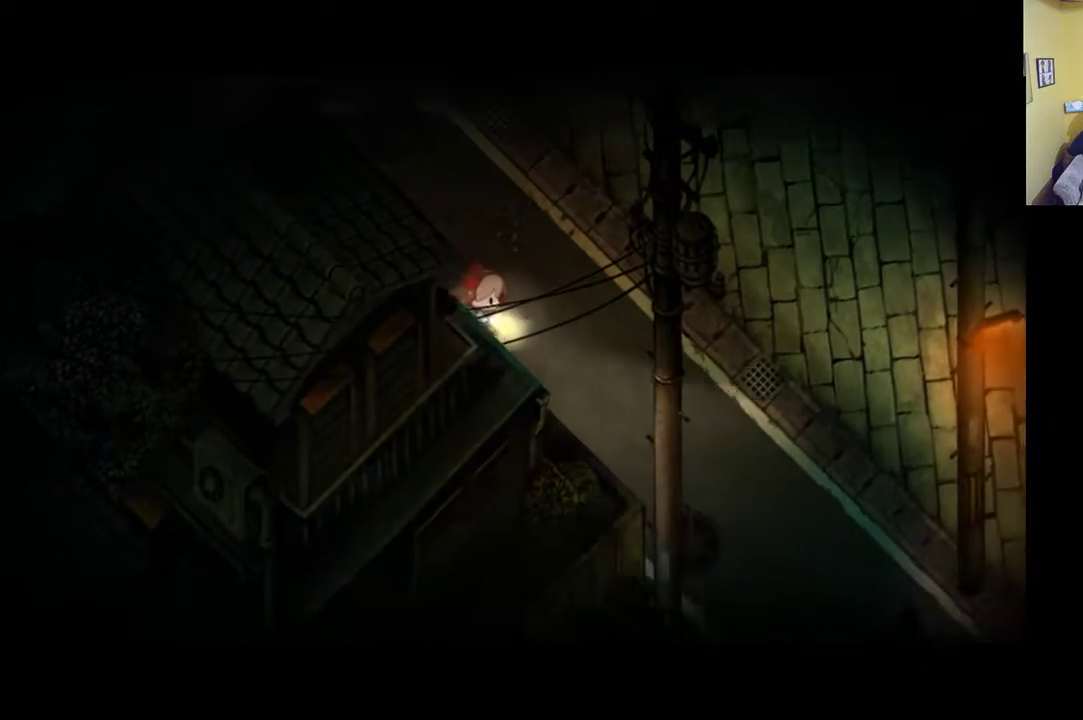
{"buttons": ["R1"], "left_stick": "down-right", "right_stick": "center", "events": [[17, "left_stick", "right"], [150, "left_stick", "down-right"], [400, "R1", "down"]]}
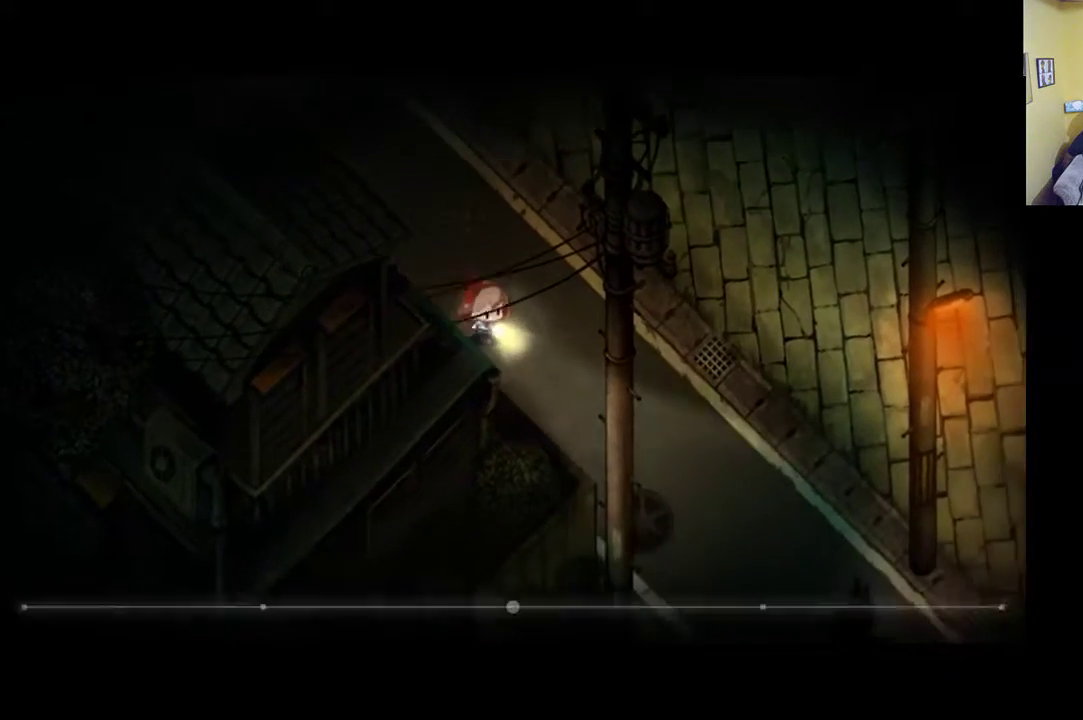
{"buttons": [], "left_stick": "down-right", "right_stick": "center", "events": [[367, "R1", "up"]]}
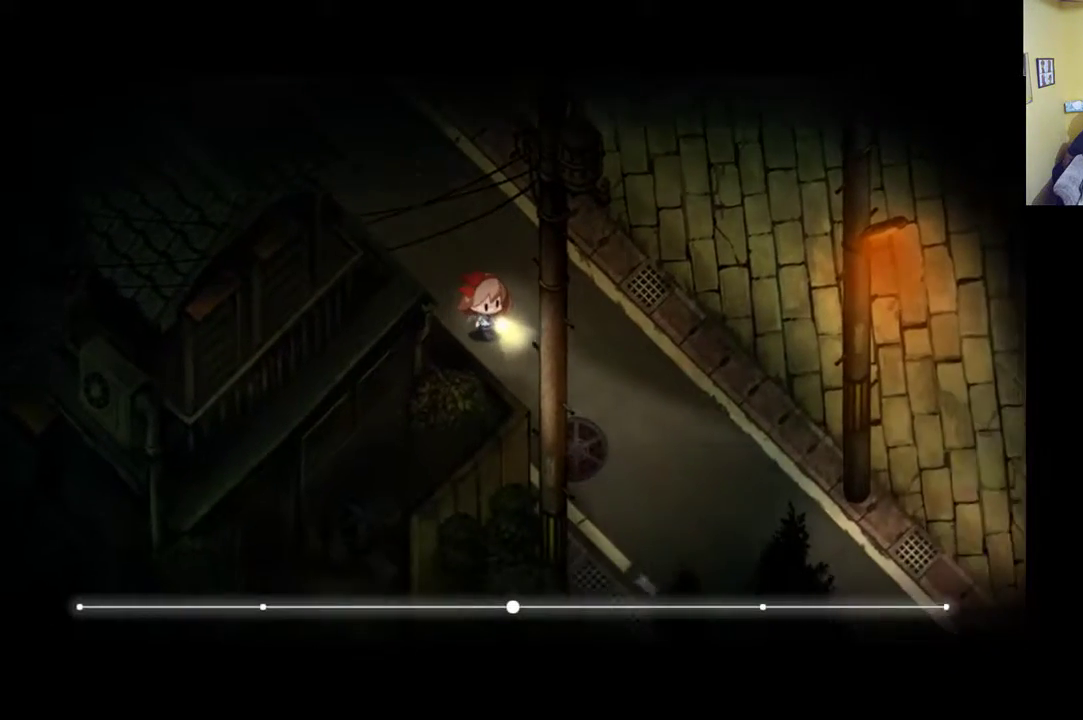
{"buttons": ["R1"], "left_stick": "down-right", "right_stick": "center", "events": [[233, "R1", "down"]]}
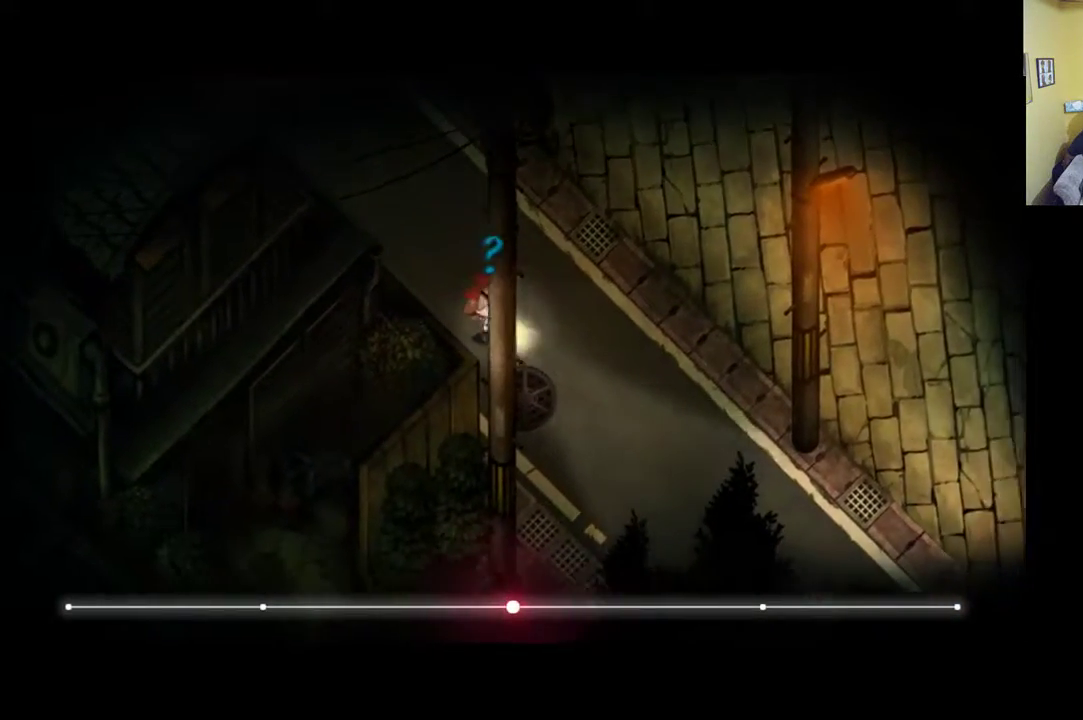
{"buttons": [], "left_stick": "down-right", "right_stick": "center", "events": [[133, "R1", "up"]]}
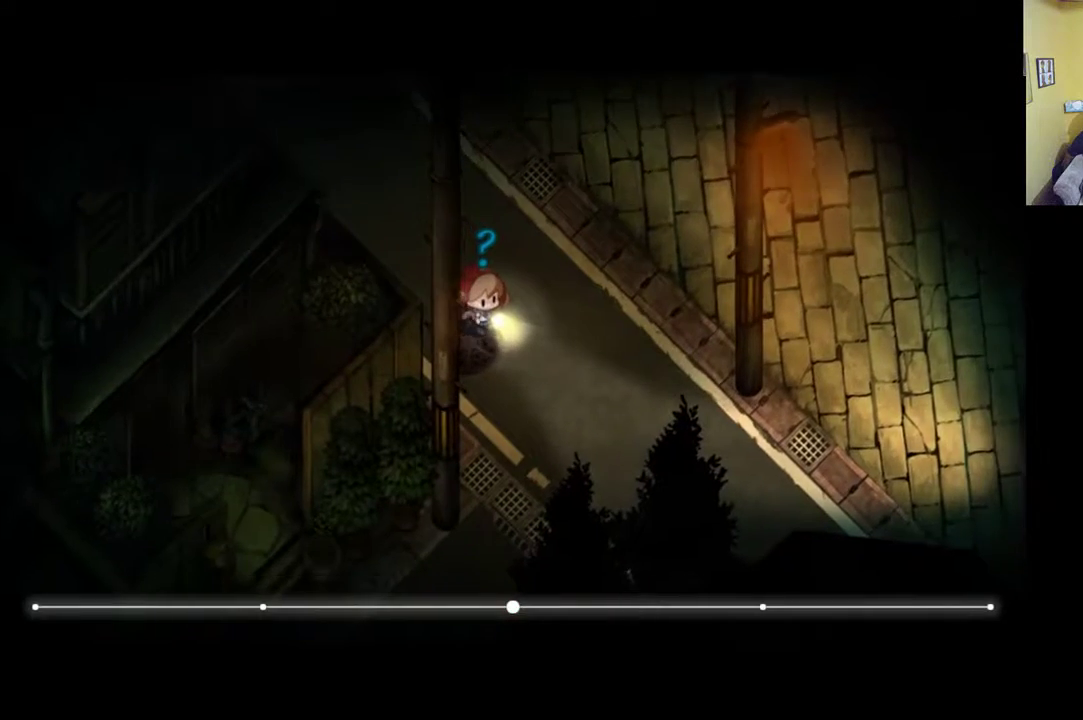
{"buttons": [], "left_stick": "down", "right_stick": "center", "events": [[483, "left_stick", "down"]]}
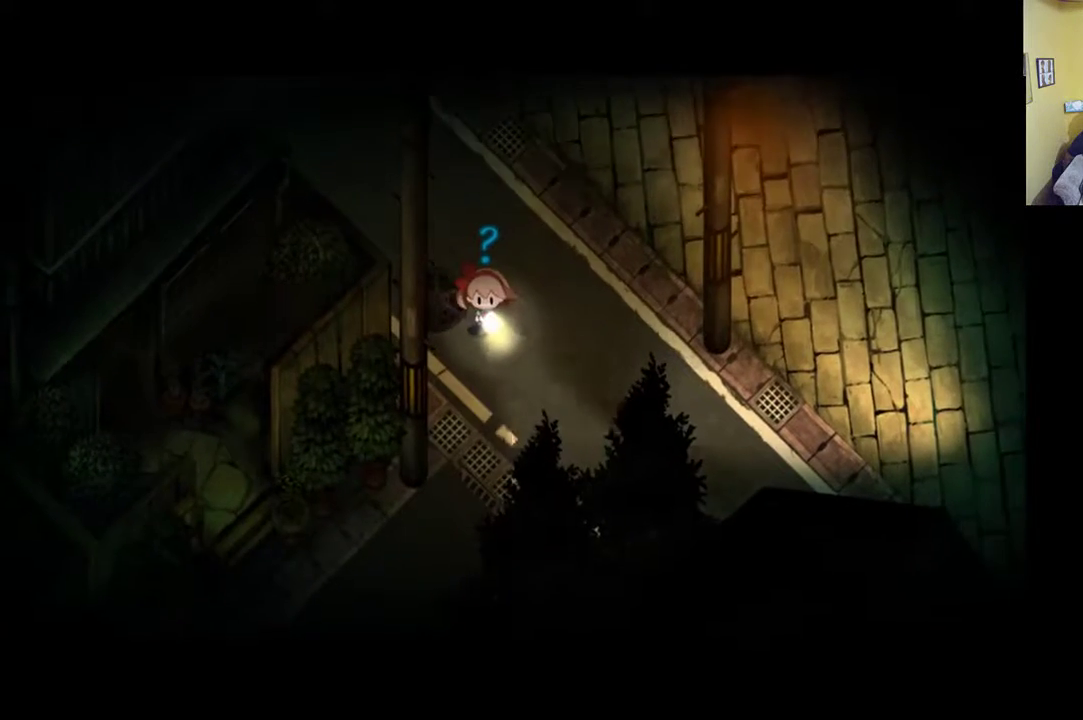
{"buttons": [], "left_stick": "down", "right_stick": "center", "events": [[283, "A", "down"], [383, "A", "up"]]}
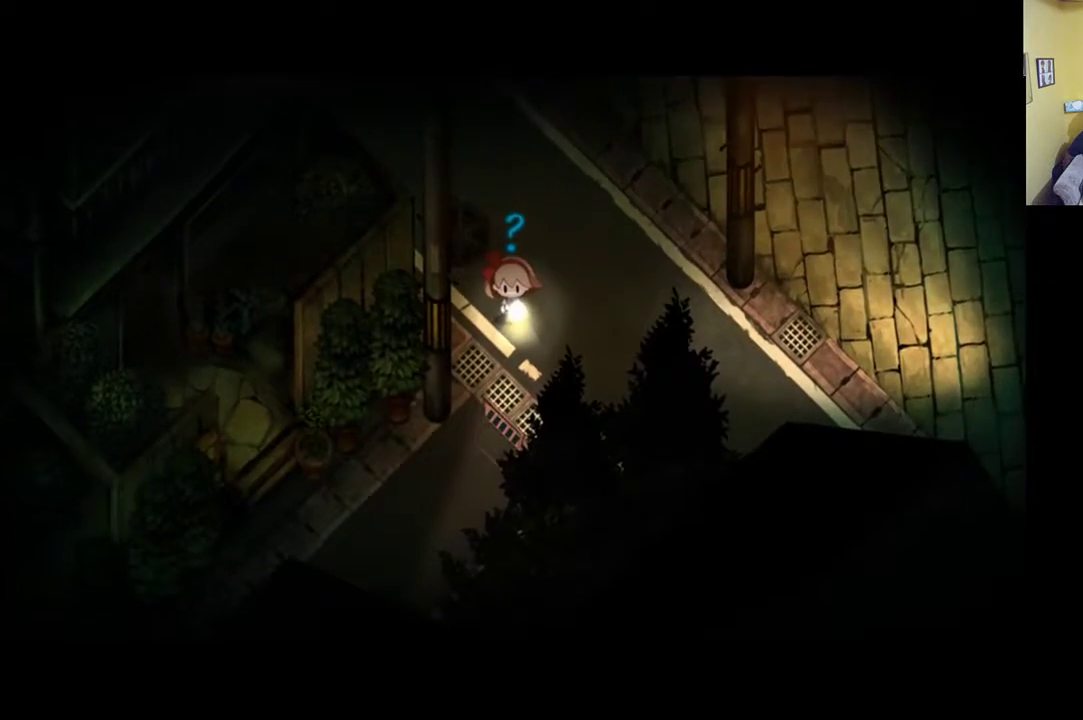
{"buttons": [], "left_stick": "down", "right_stick": "center", "events": []}
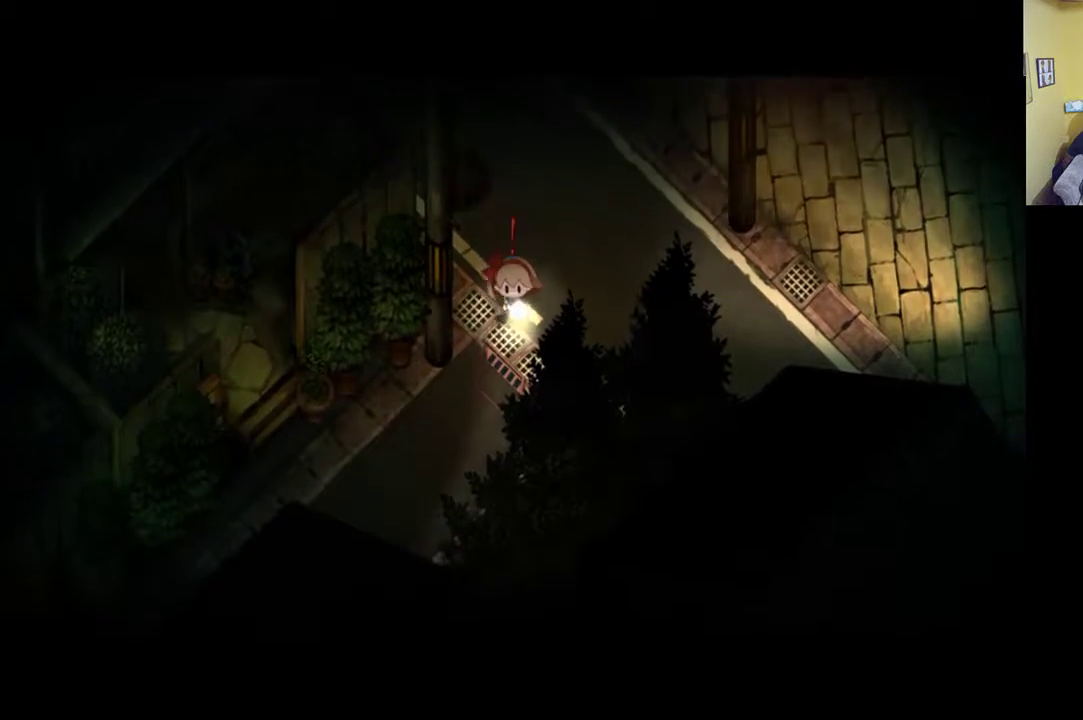
{"buttons": [], "left_stick": "down", "right_stick": "center", "events": []}
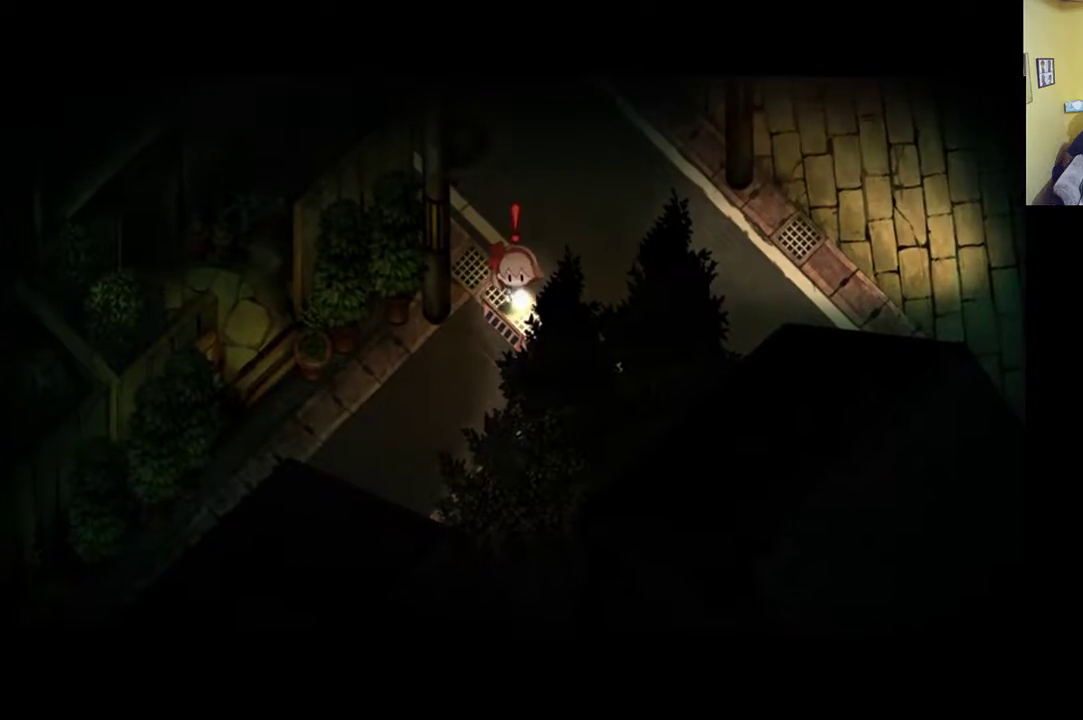
{"buttons": ["R1"], "left_stick": "down-right", "right_stick": "center", "events": [[167, "left_stick", "down-right"], [400, "R1", "down"]]}
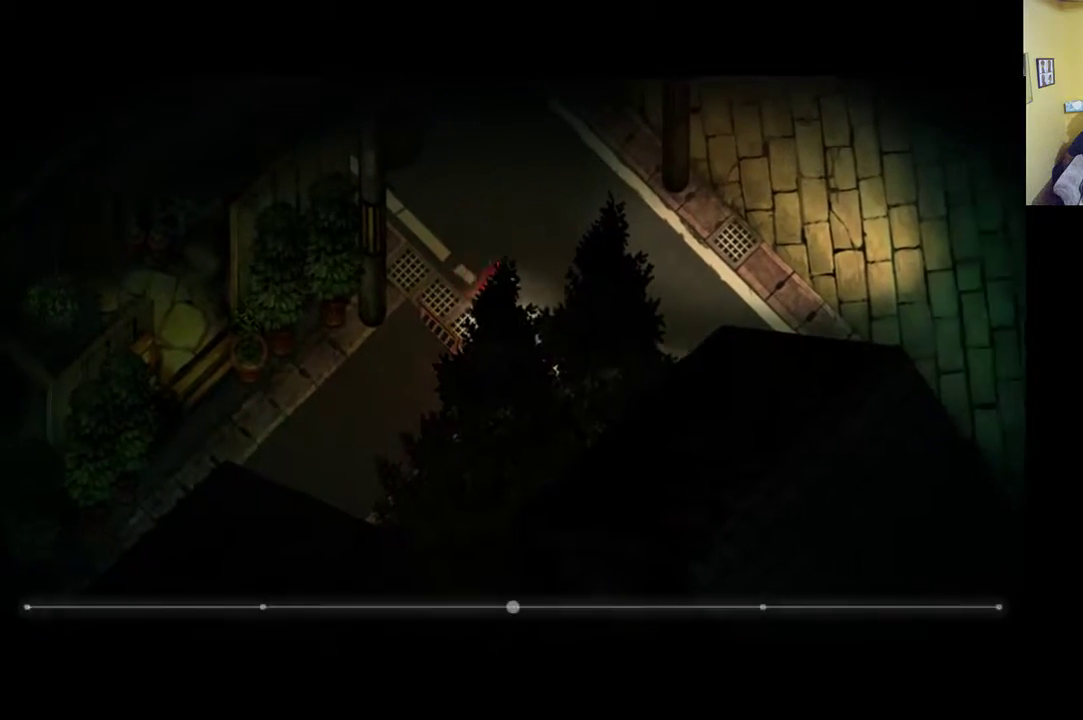
{"buttons": [], "left_stick": "right", "right_stick": "center", "events": [[67, "left_stick", "right"], [333, "R1", "up"]]}